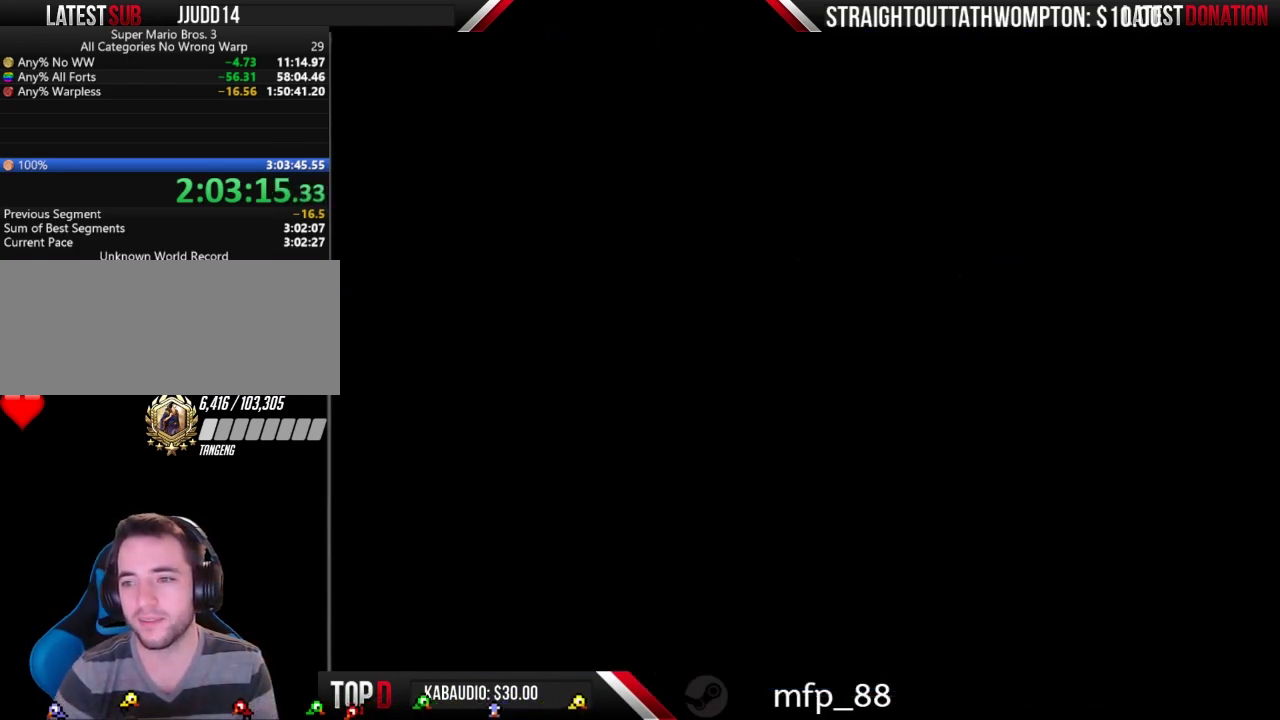
Gameplay with a controller (Nintendo layout); each line is a JSON object with the inputs held at the frame after it. "events" lists button and stick changes between this image and that frame as [ms after this image, input, new state], when the widget could be followed in between. Not read: L3 R3.
{"buttons": [], "events": []}
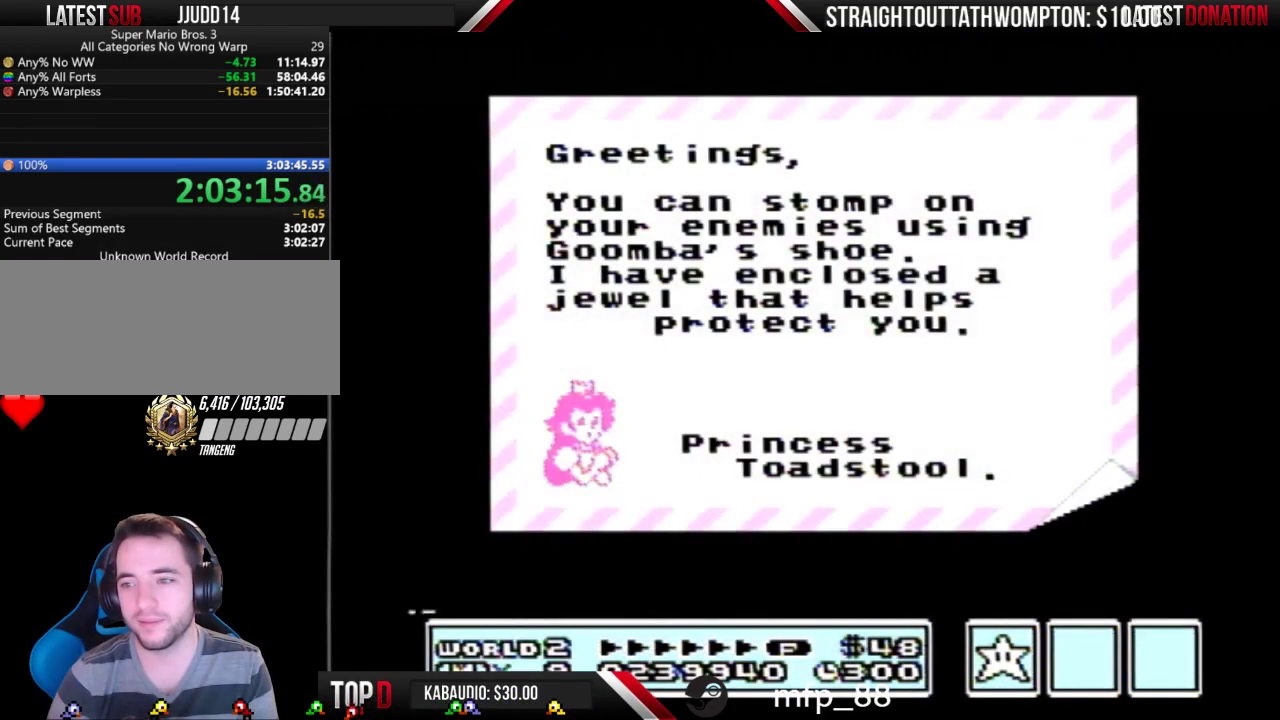
{"buttons": [], "events": []}
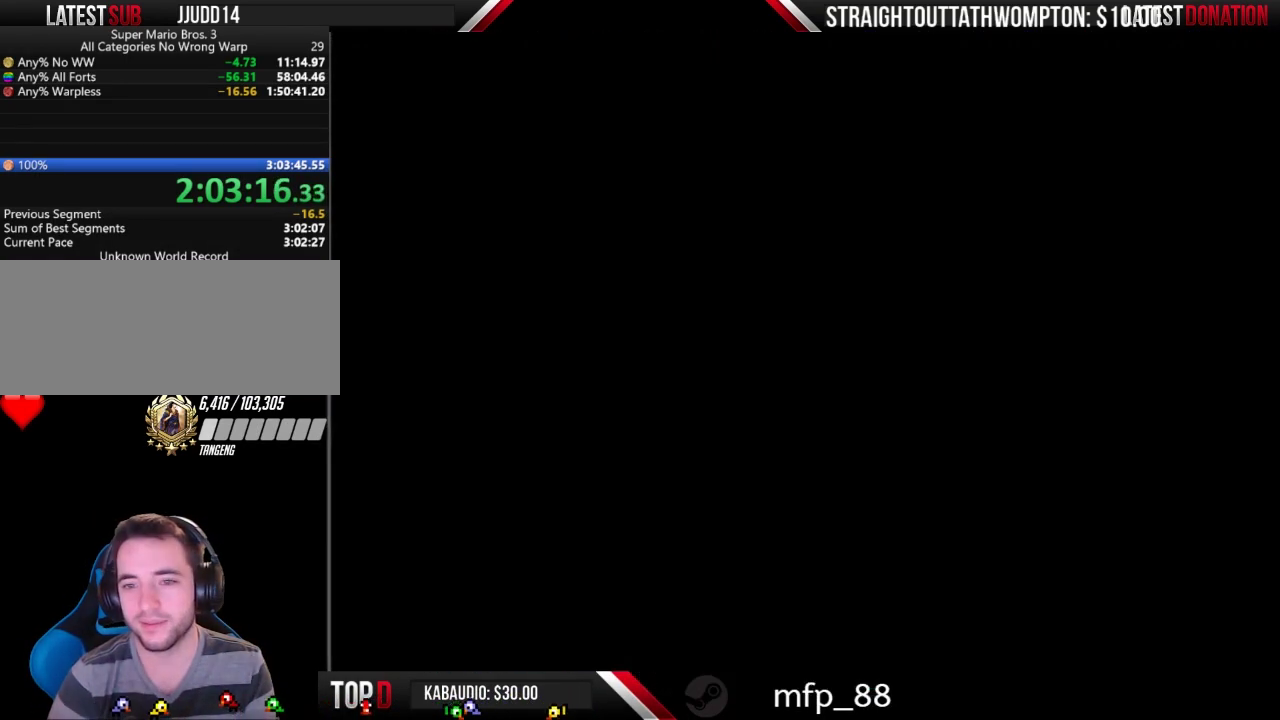
{"buttons": ["A"], "events": [[133, "A", "down"], [167, "A", "up"], [233, "A", "down"], [300, "A", "up"], [367, "A", "down"], [400, "A", "up"], [500, "A", "down"]]}
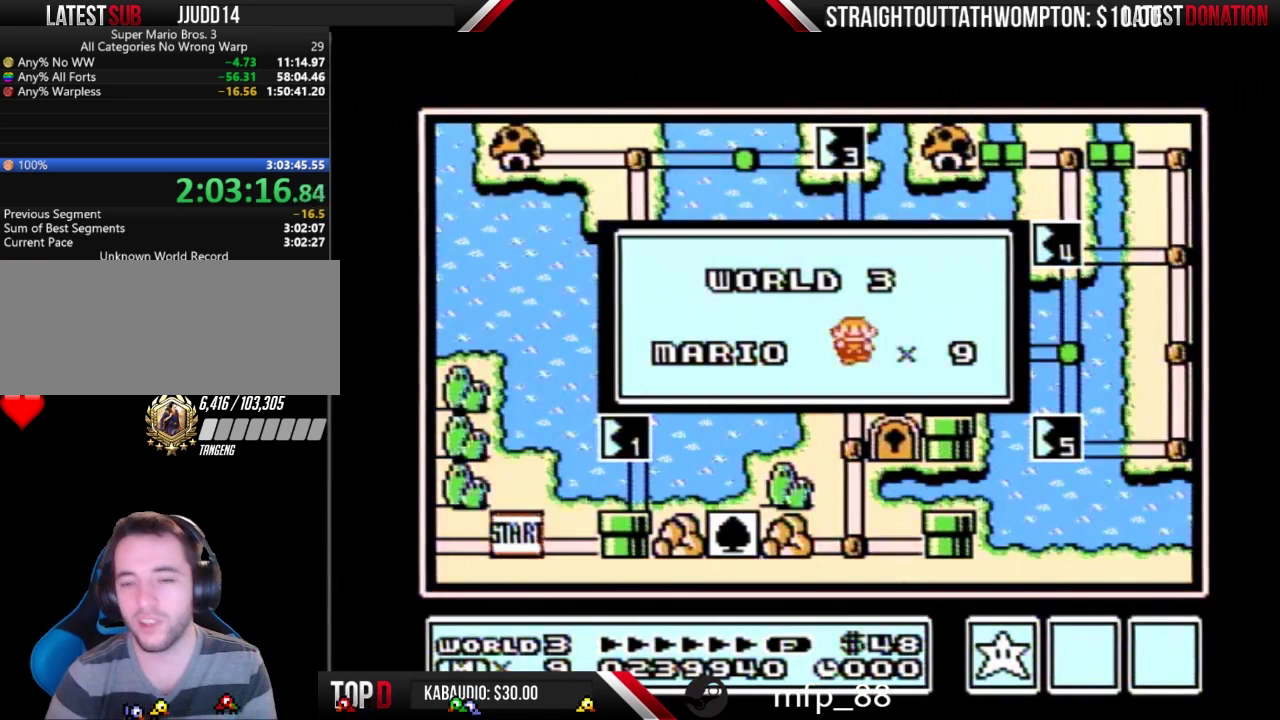
{"buttons": [], "events": [[33, "A", "up"]]}
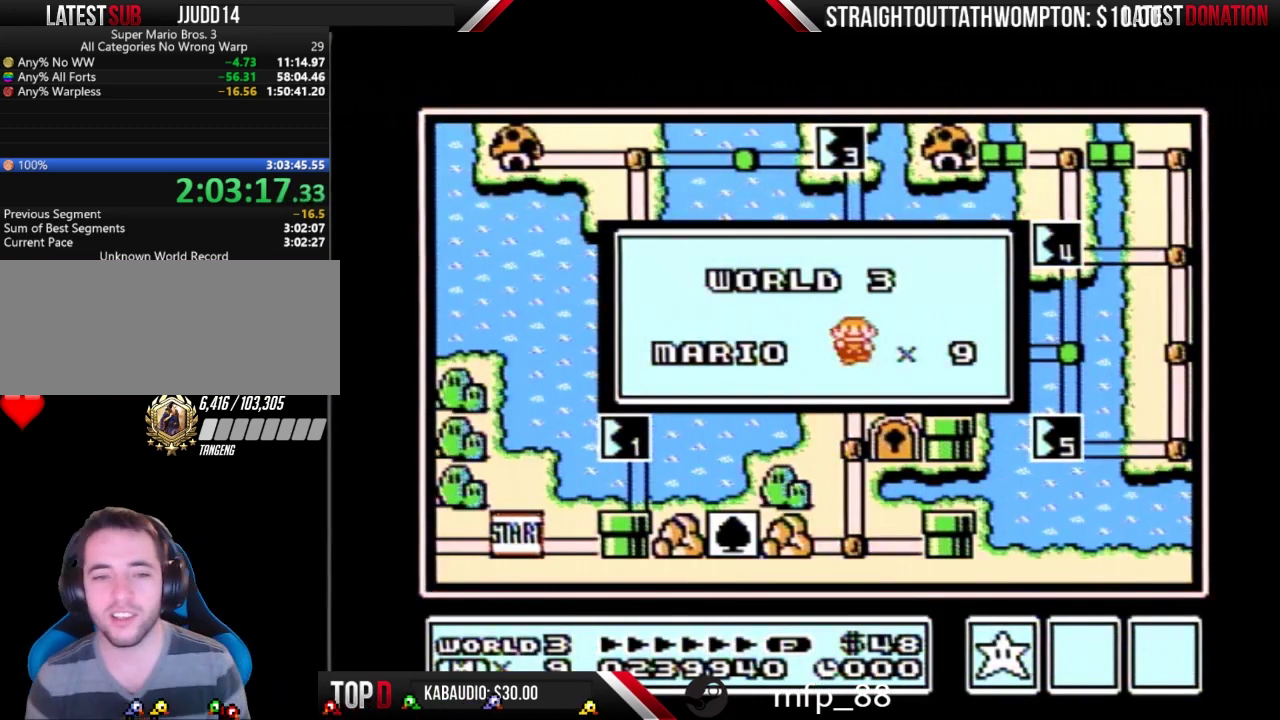
{"buttons": [], "events": [[233, "A", "down"], [300, "A", "up"], [367, "A", "down"], [433, "A", "up"]]}
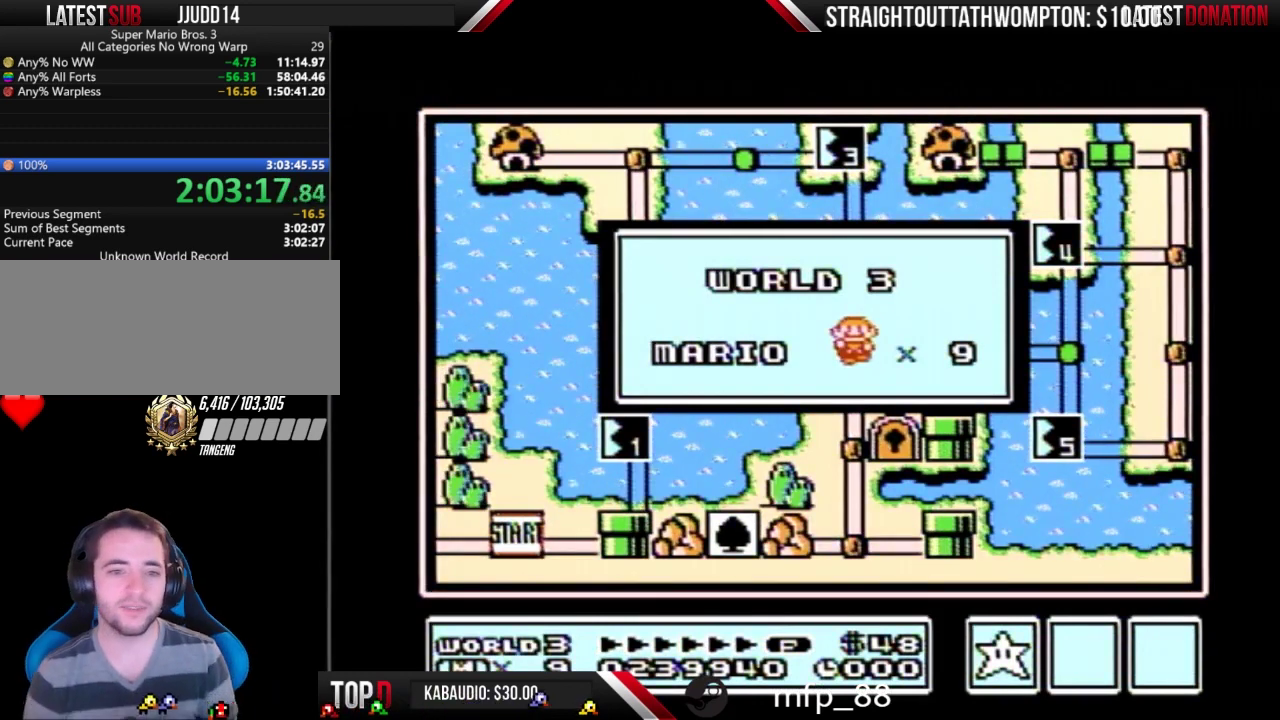
{"buttons": ["A"], "events": [[500, "A", "down"]]}
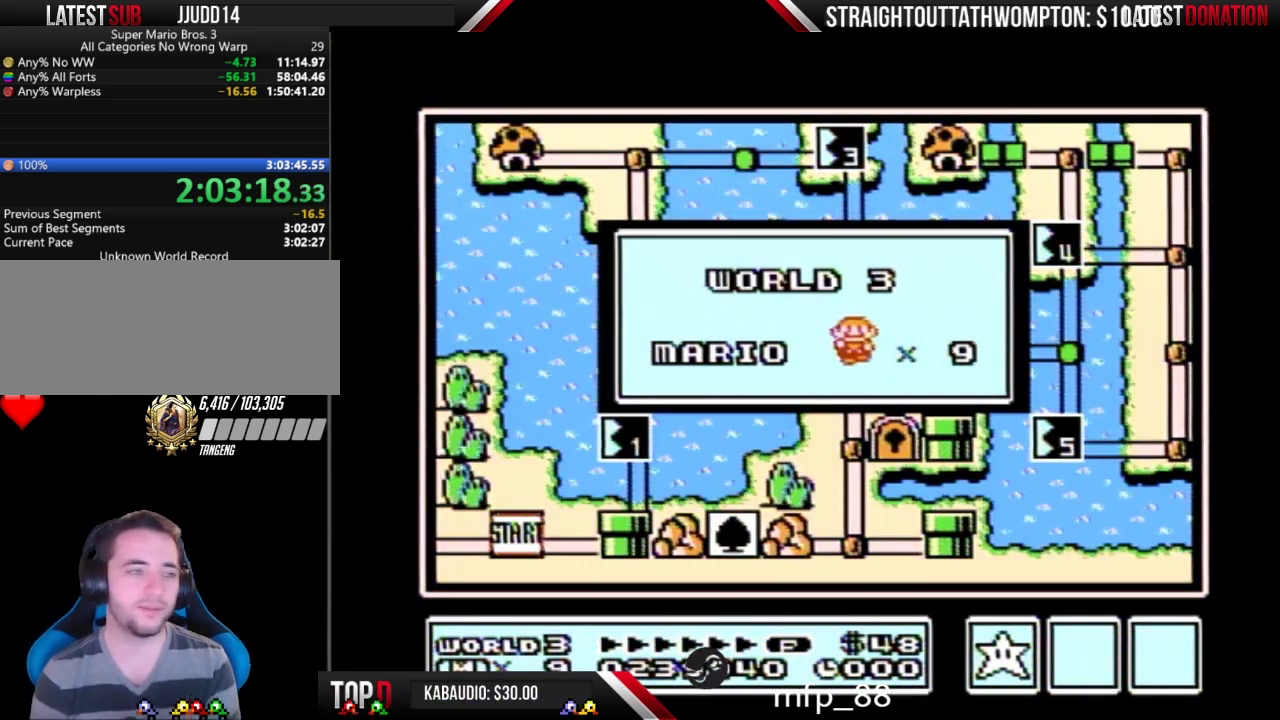
{"buttons": [], "events": [[200, "A", "up"]]}
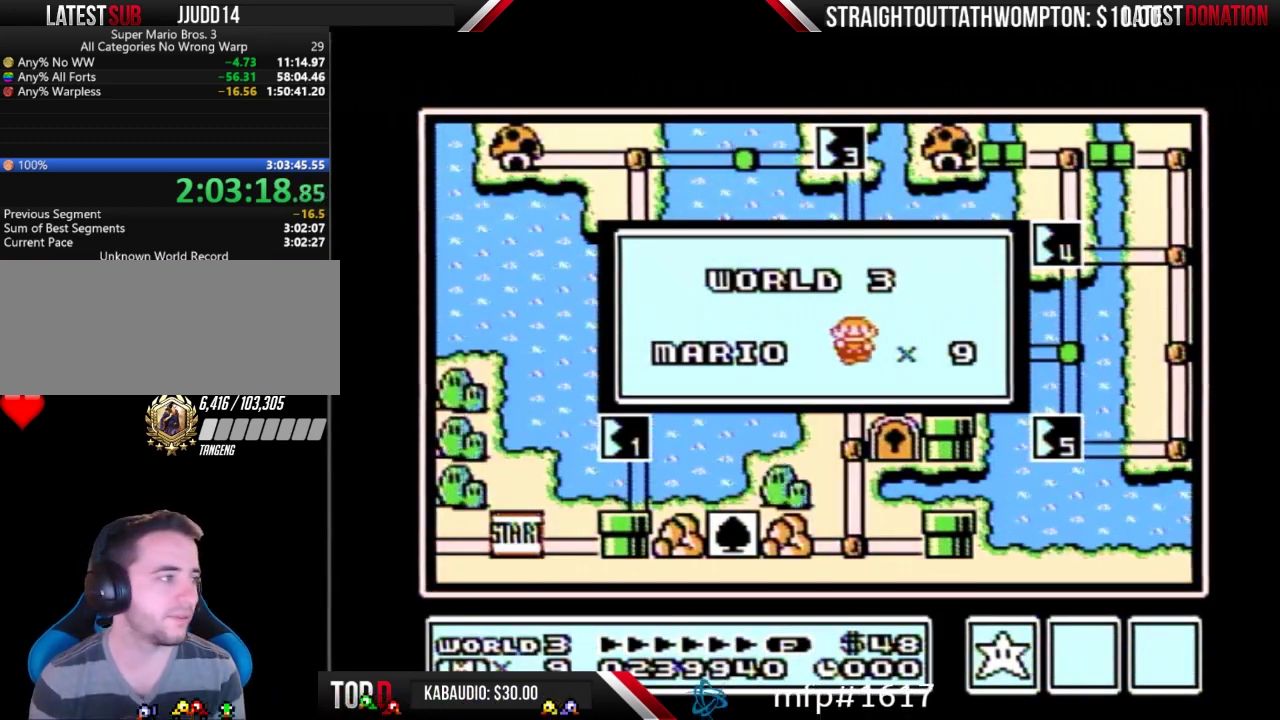
{"buttons": [], "events": []}
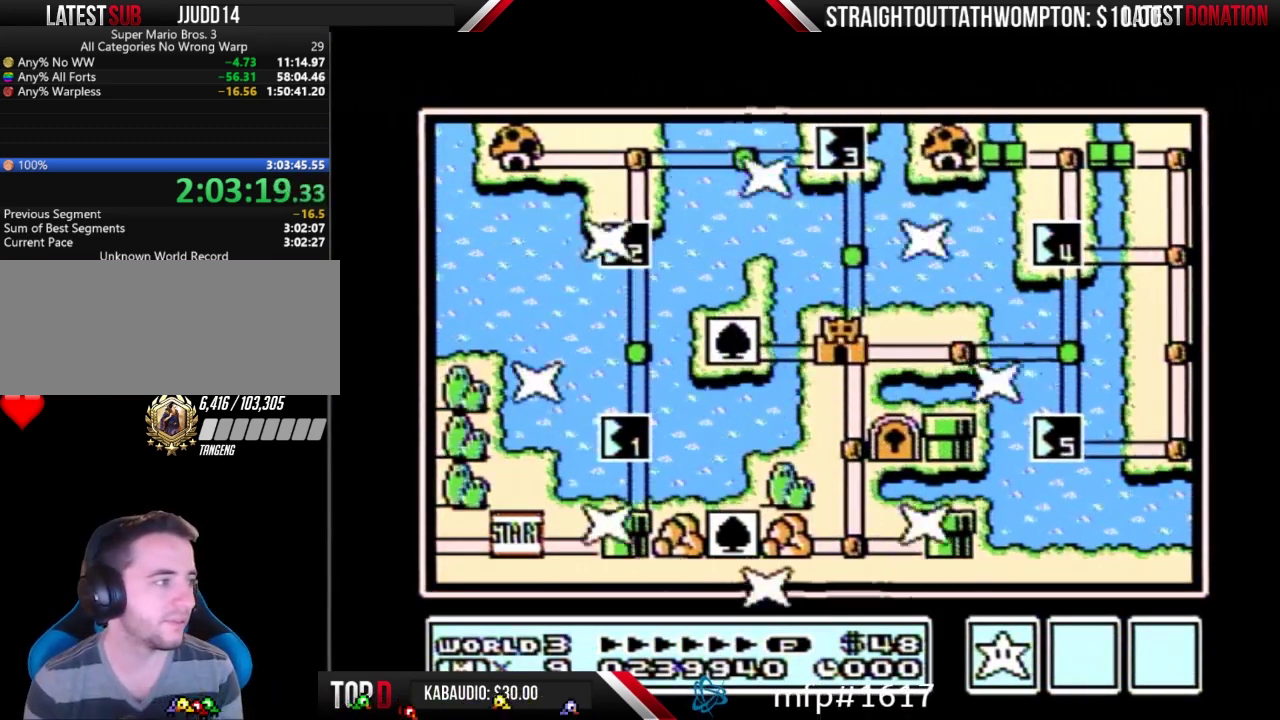
{"buttons": ["DPAD_RIGHT"], "events": [[433, "DPAD_RIGHT", "down"]]}
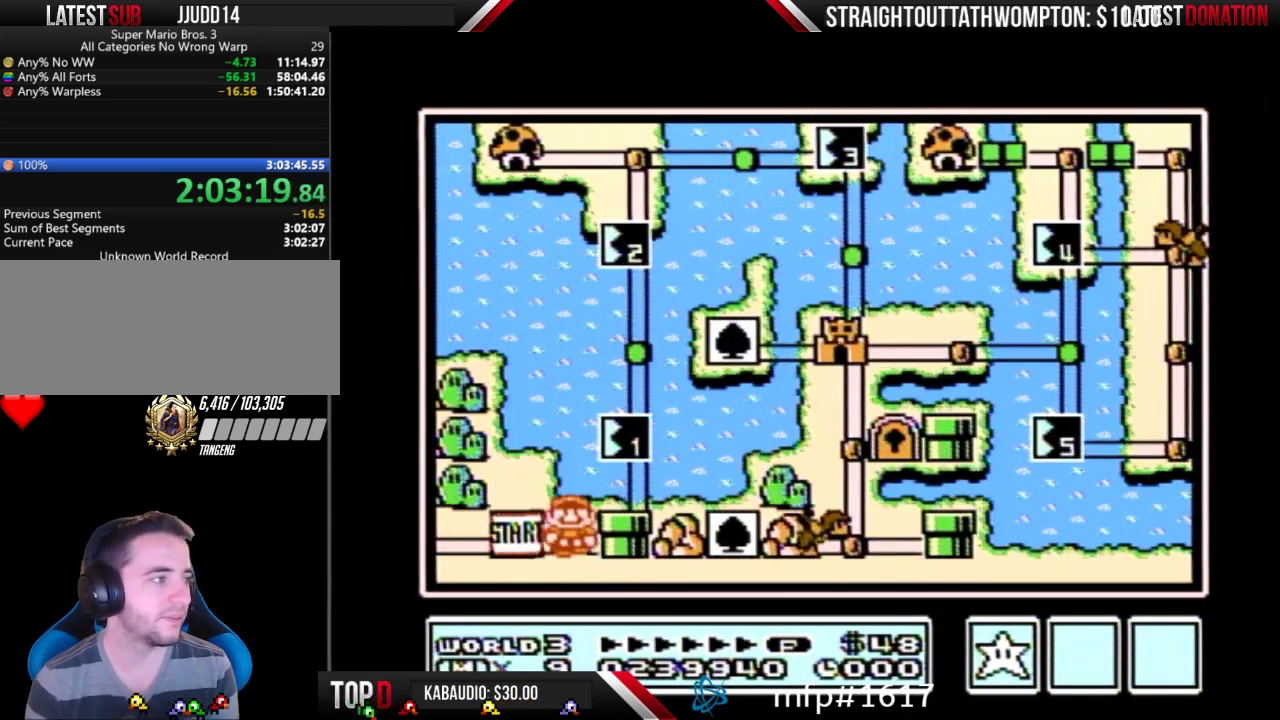
{"buttons": ["DPAD_UP"], "events": [[133, "DPAD_RIGHT", "up"], [233, "DPAD_UP", "down"]]}
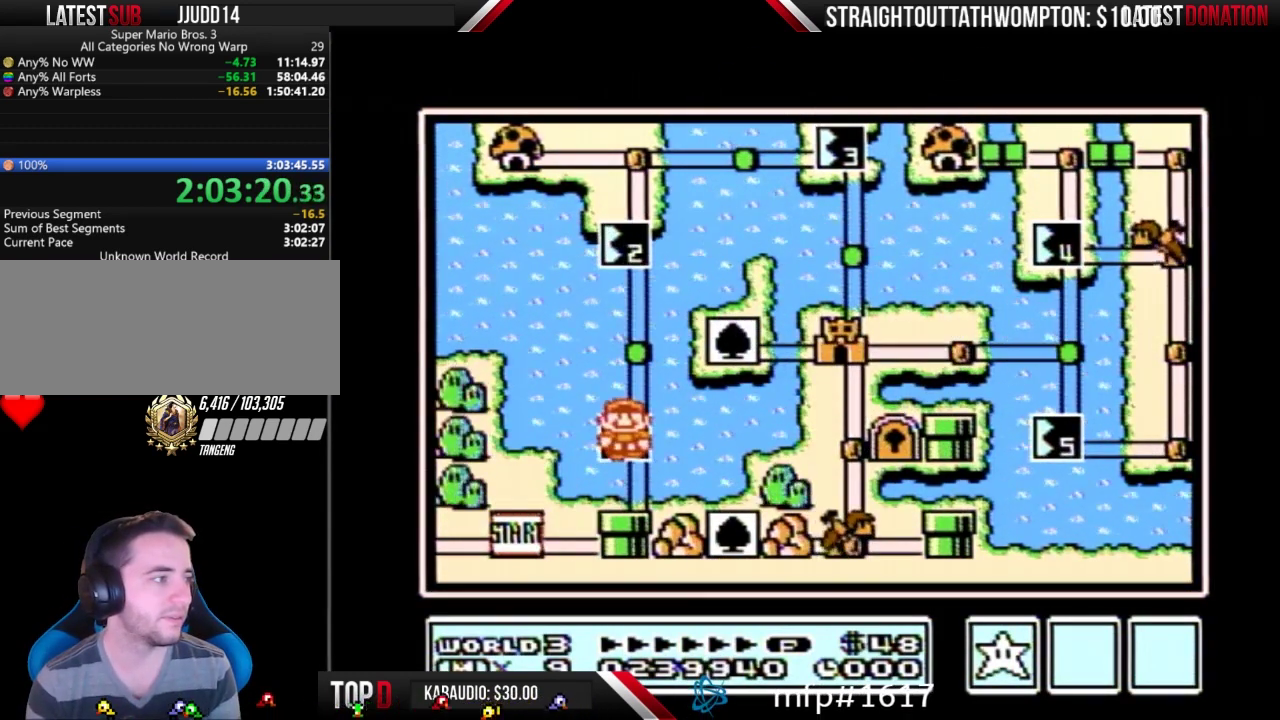
{"buttons": ["DPAD_UP"], "events": []}
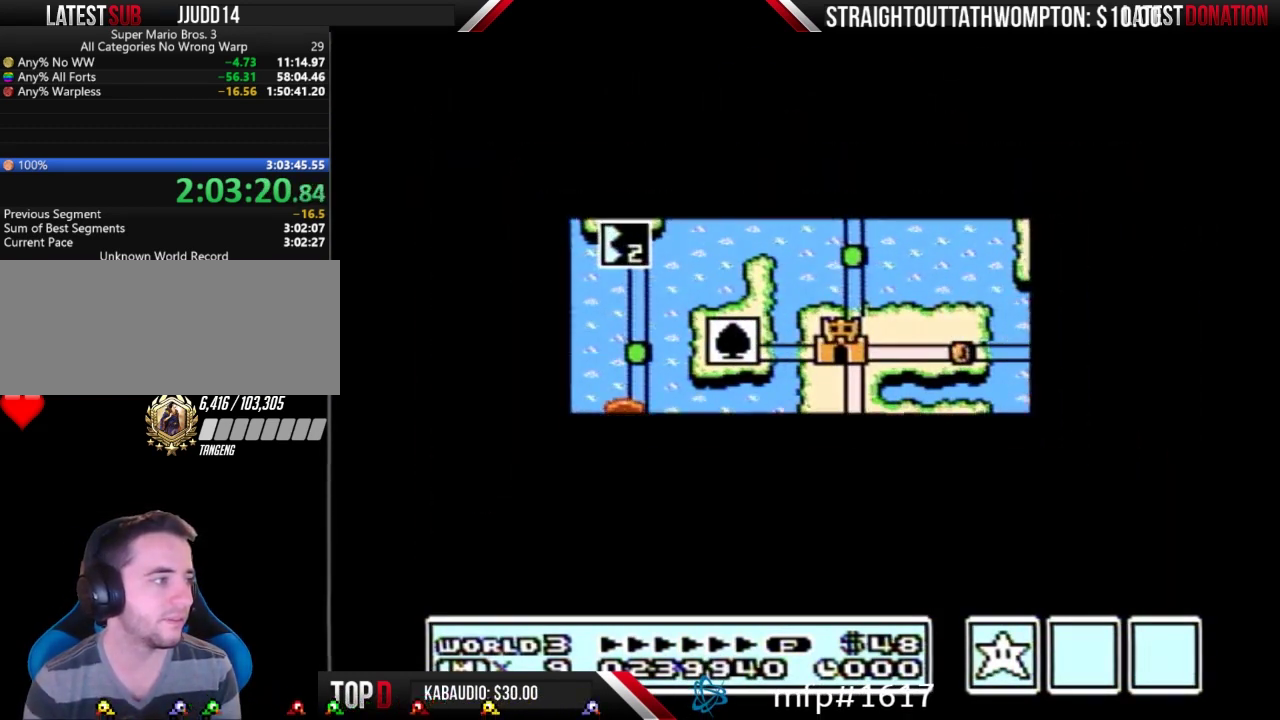
{"buttons": ["DPAD_UP"], "events": []}
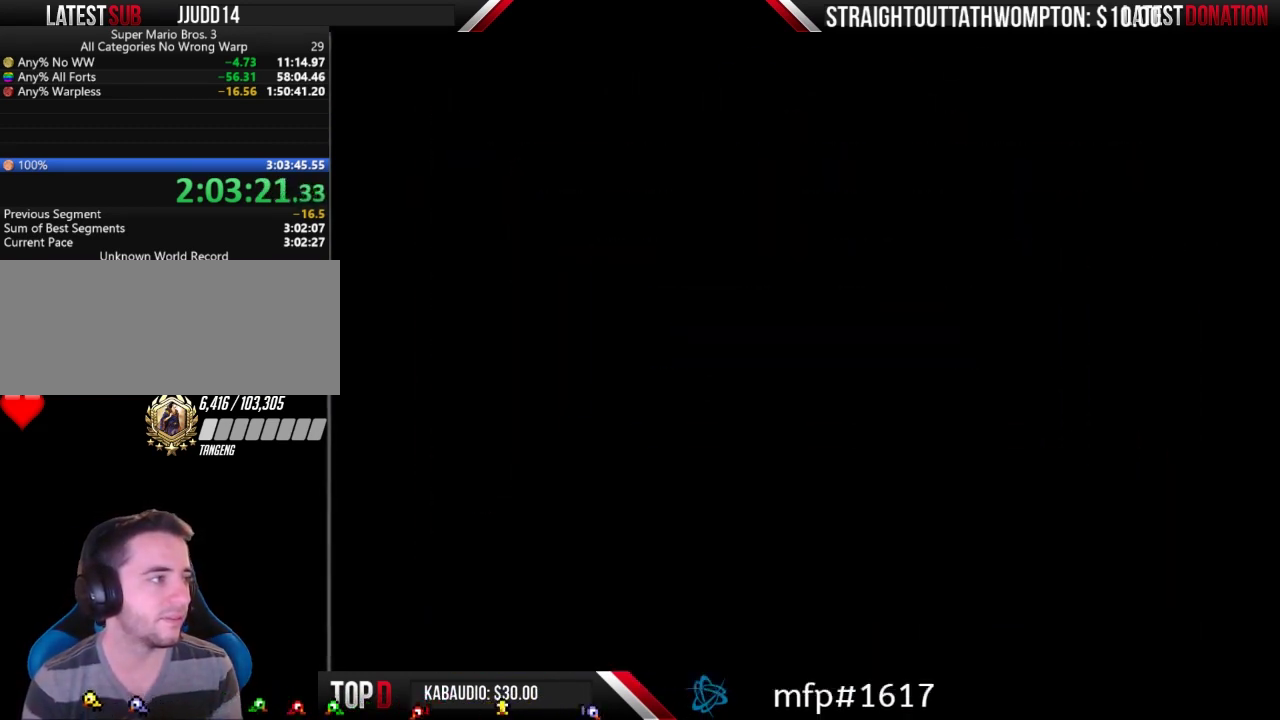
{"buttons": ["A", "B", "DPAD_RIGHT"], "events": [[167, "DPAD_UP", "up"], [200, "B", "down"], [200, "DPAD_RIGHT", "down"], [467, "A", "down"]]}
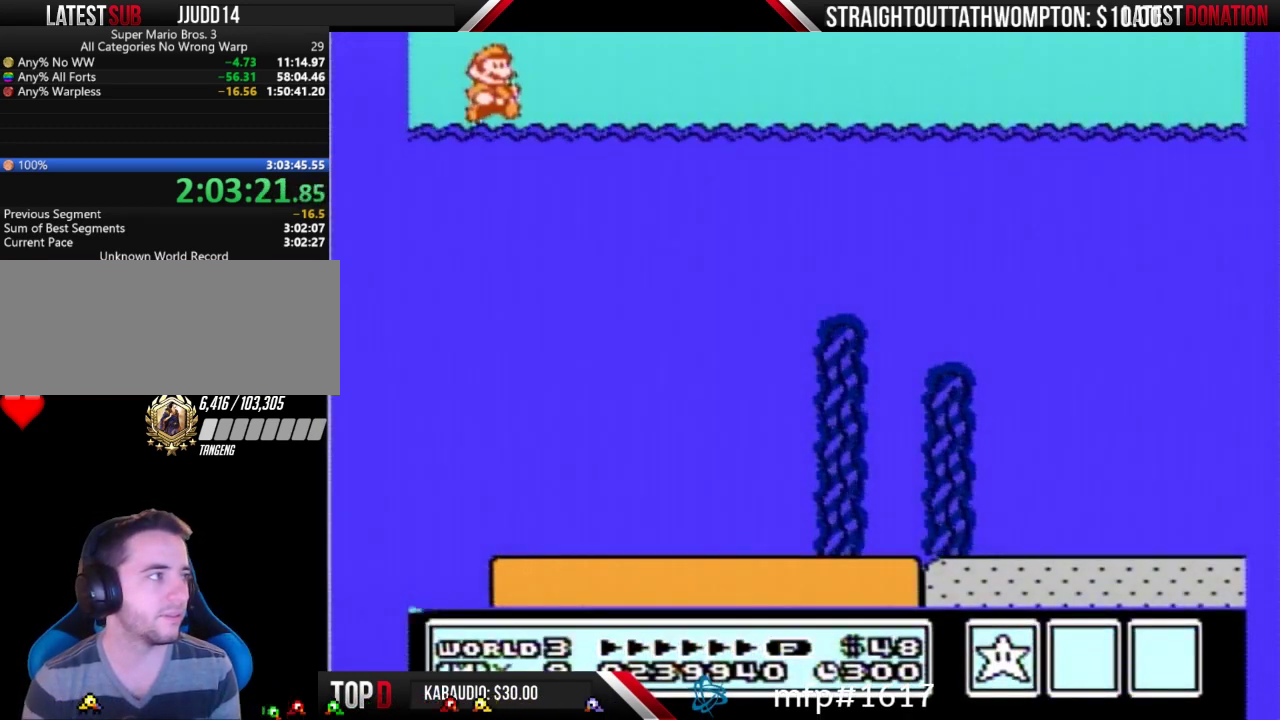
{"buttons": ["B", "DPAD_RIGHT"], "events": [[333, "A", "up"]]}
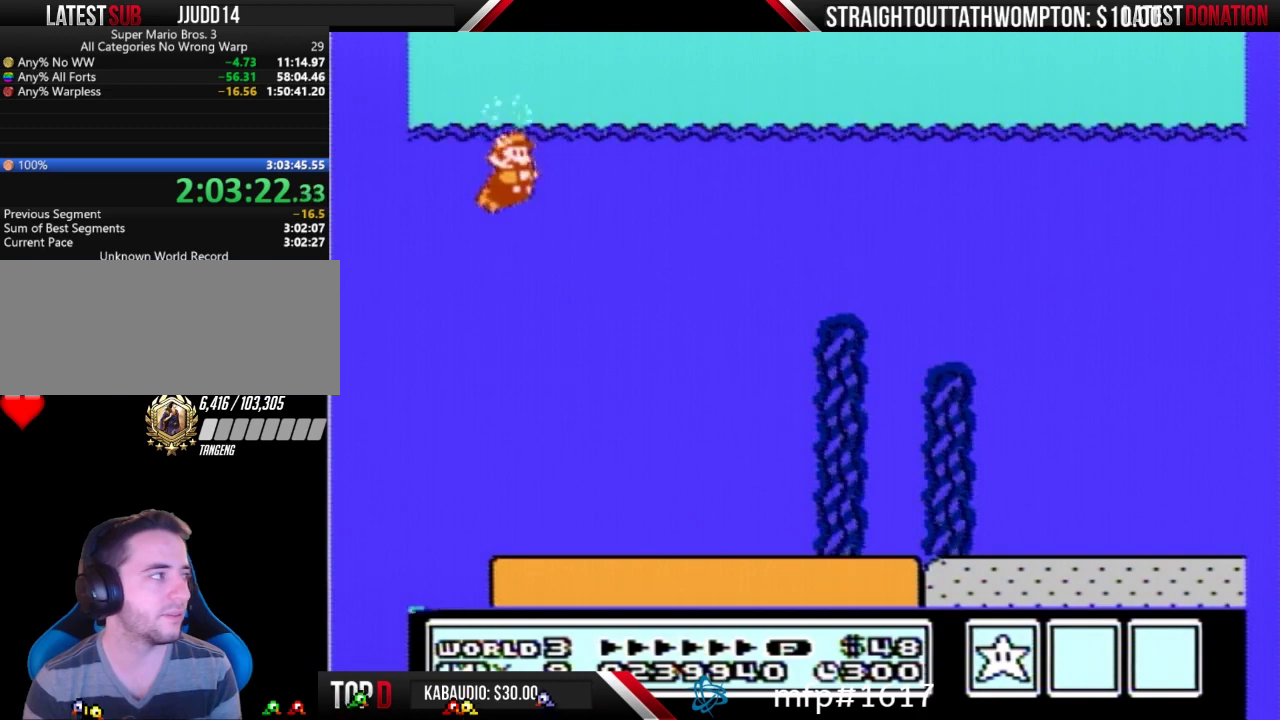
{"buttons": ["B", "DPAD_RIGHT"], "events": [[333, "A", "down"], [500, "A", "up"]]}
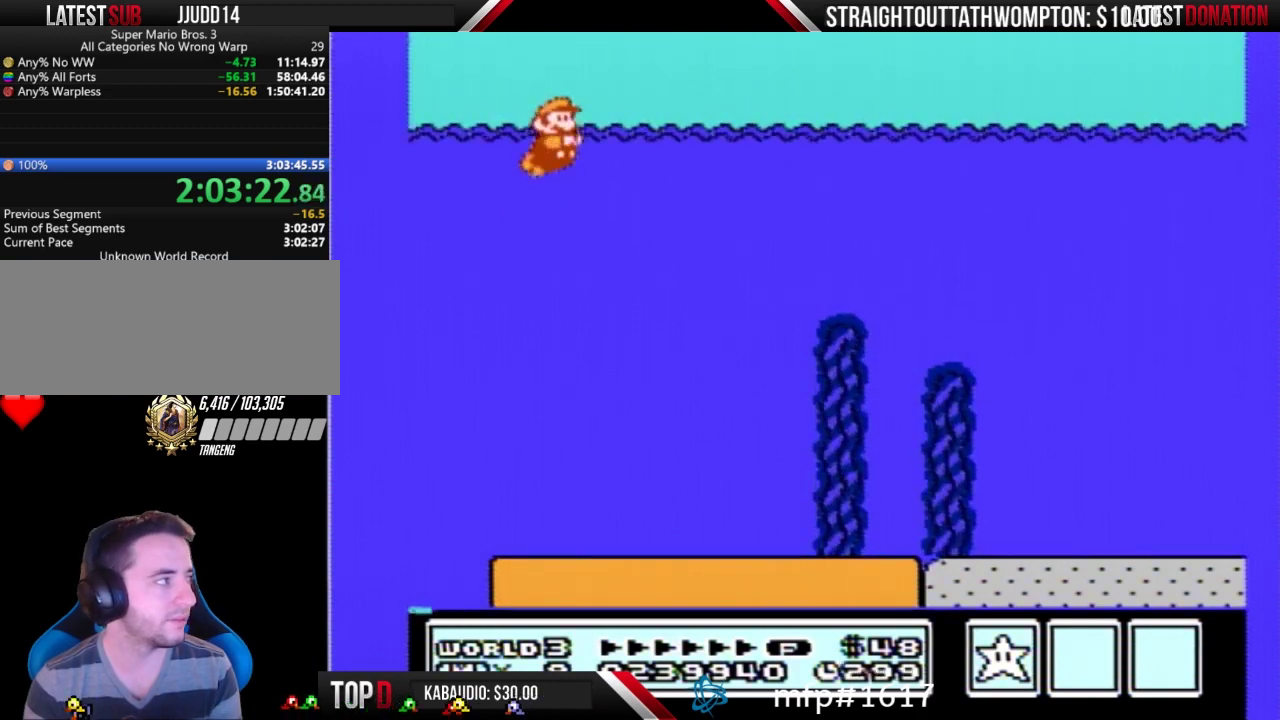
{"buttons": ["B", "DPAD_RIGHT"], "events": []}
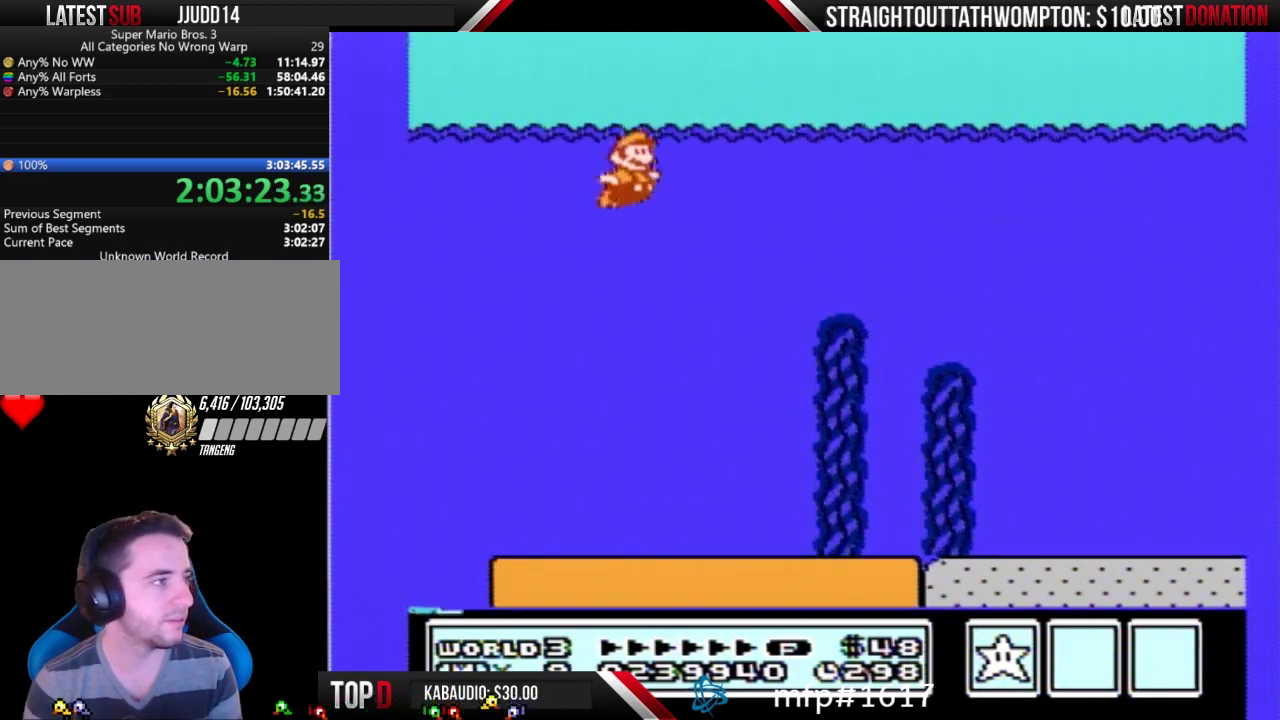
{"buttons": ["B", "DPAD_RIGHT"], "events": []}